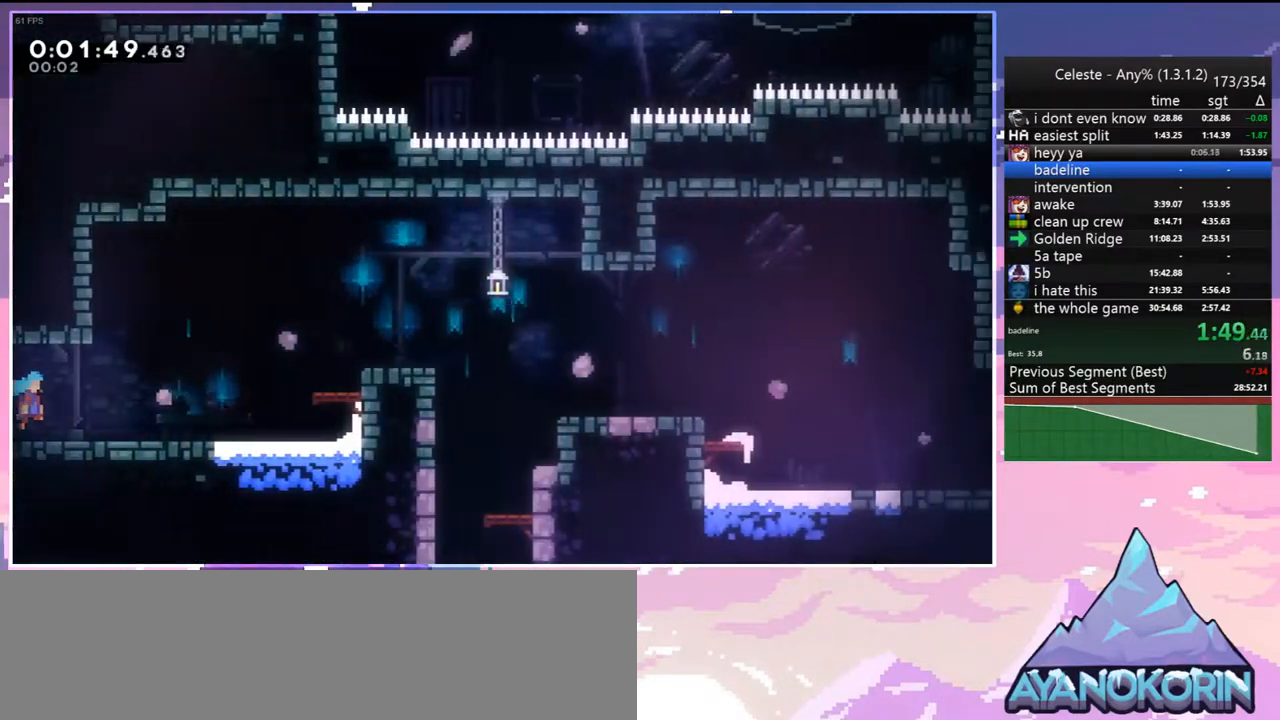
Gameplay with keyboard; each line is a JSON object with the keys held at the frame after it. "events" lists presses ("down") and releases ("up") of "dash", "down", "grab", "jump", "jump2", "left", "menu", "right", "skip" and "up" between this image and that frame as [ms after this image, input, new state], when the widget could be followed in between. No other keys are recorded. Mouse input is not recorded. Key names are as the overlay labels them; some are game actions (e.g. jump) rather than physical keys.
{"keys": ["jump", "right"], "events": [[250, "jump", "down"]]}
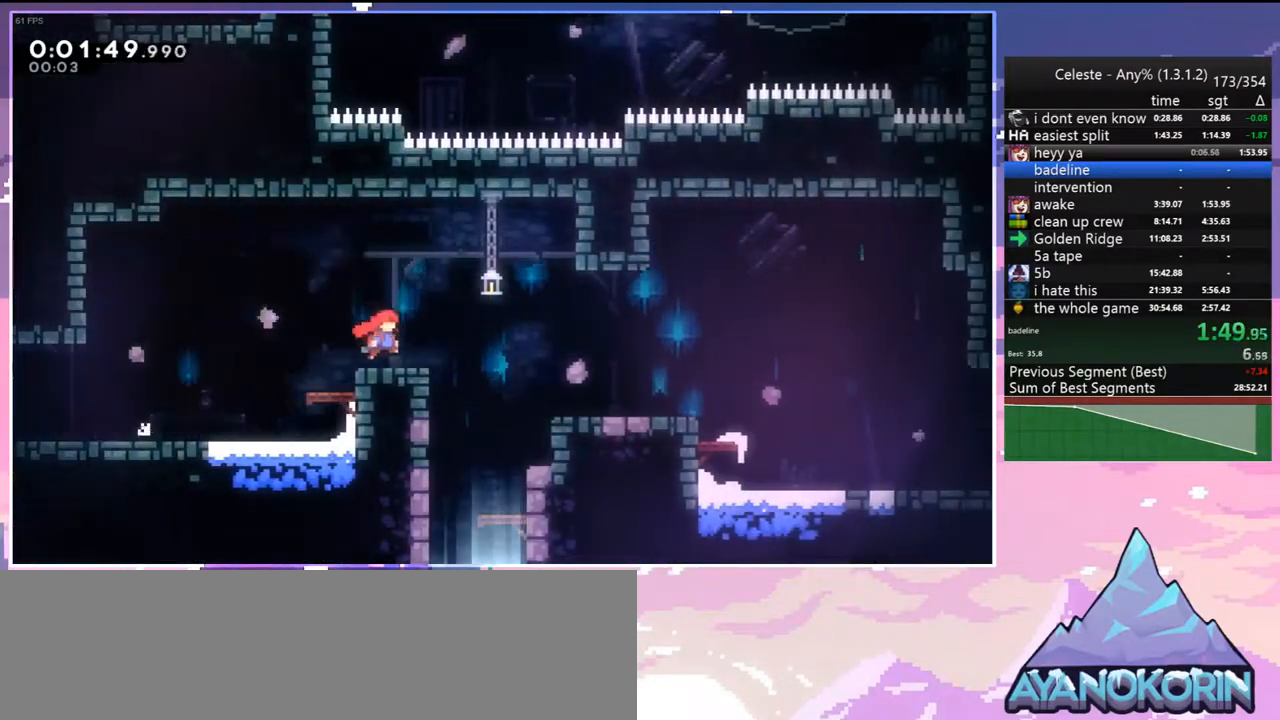
{"keys": ["down"], "events": [[67, "down", "down"], [67, "jump", "up"], [117, "dash", "down"], [117, "right", "up"], [267, "dash", "up"]]}
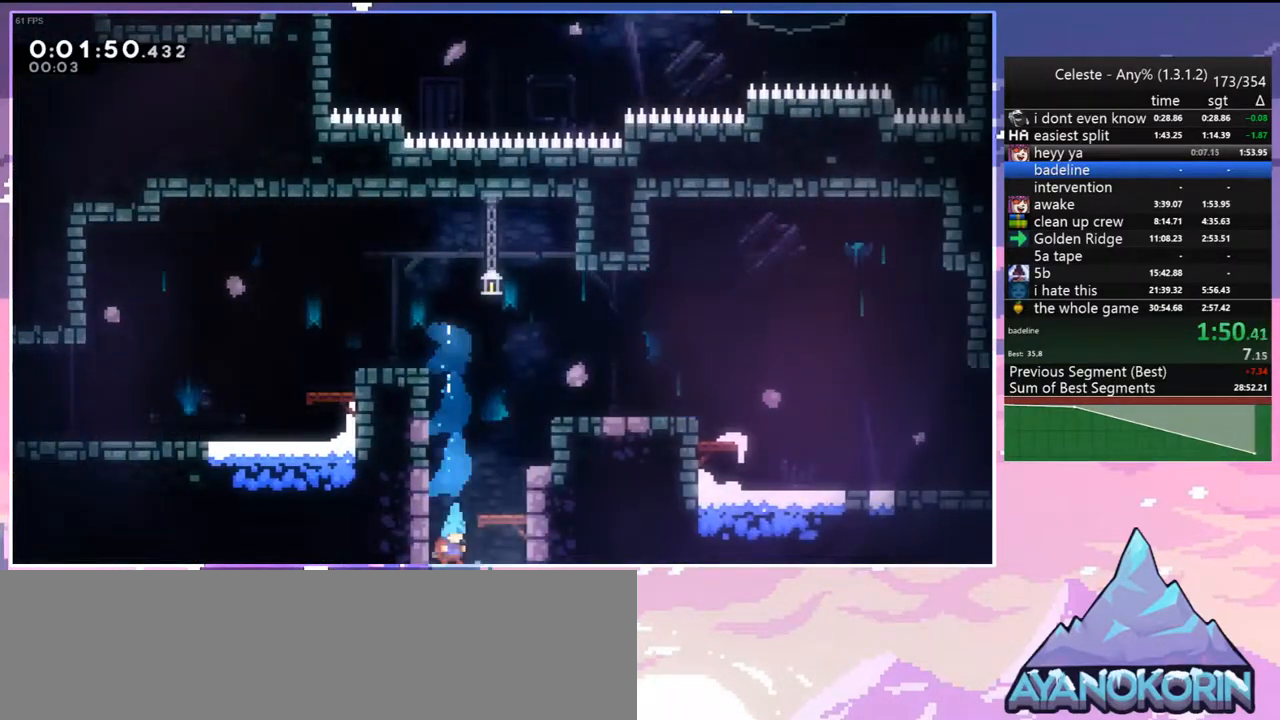
{"keys": ["down", "left"], "events": [[233, "left", "down"]]}
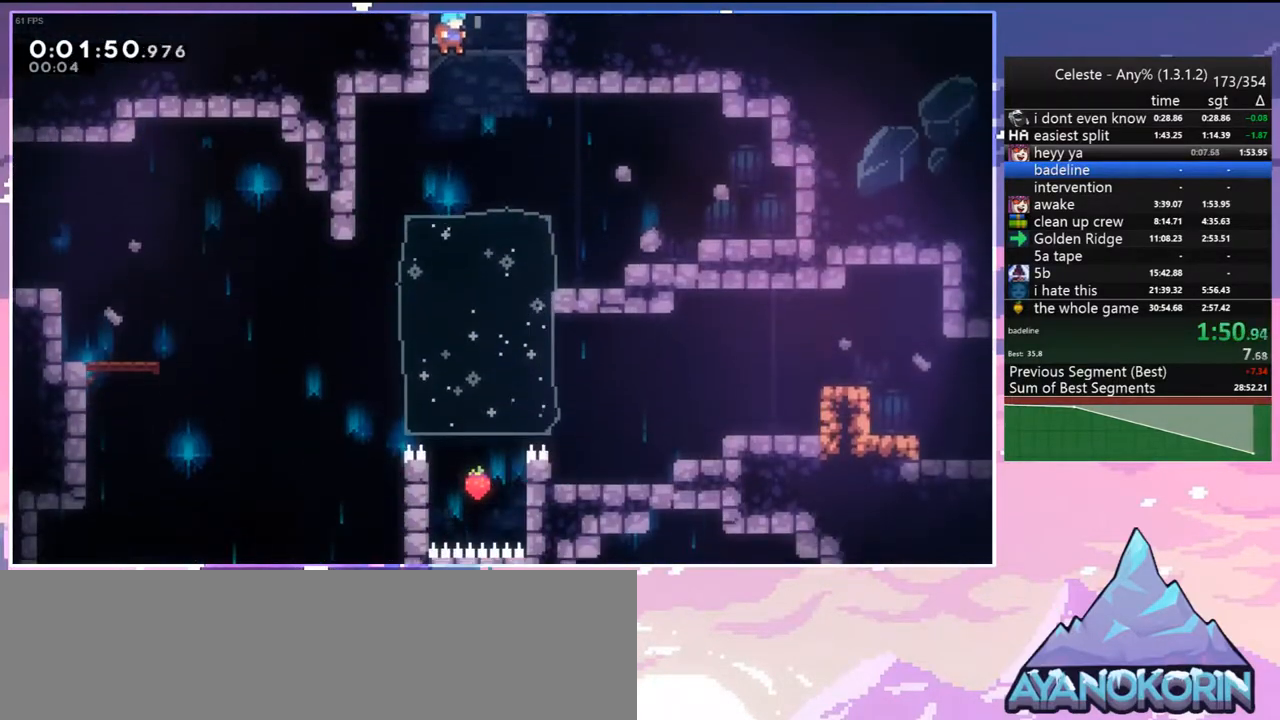
{"keys": ["down", "left"], "events": [[333, "dash", "down"], [483, "dash", "up"]]}
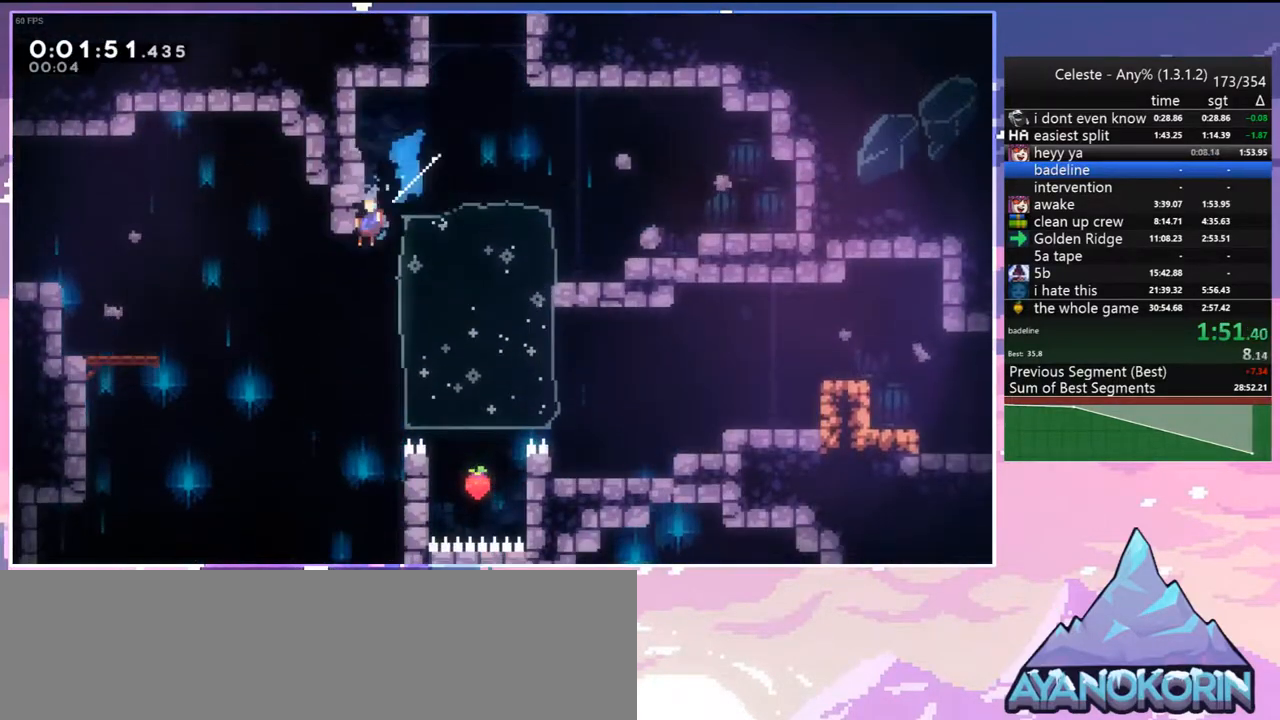
{"keys": ["down"], "events": [[400, "left", "up"]]}
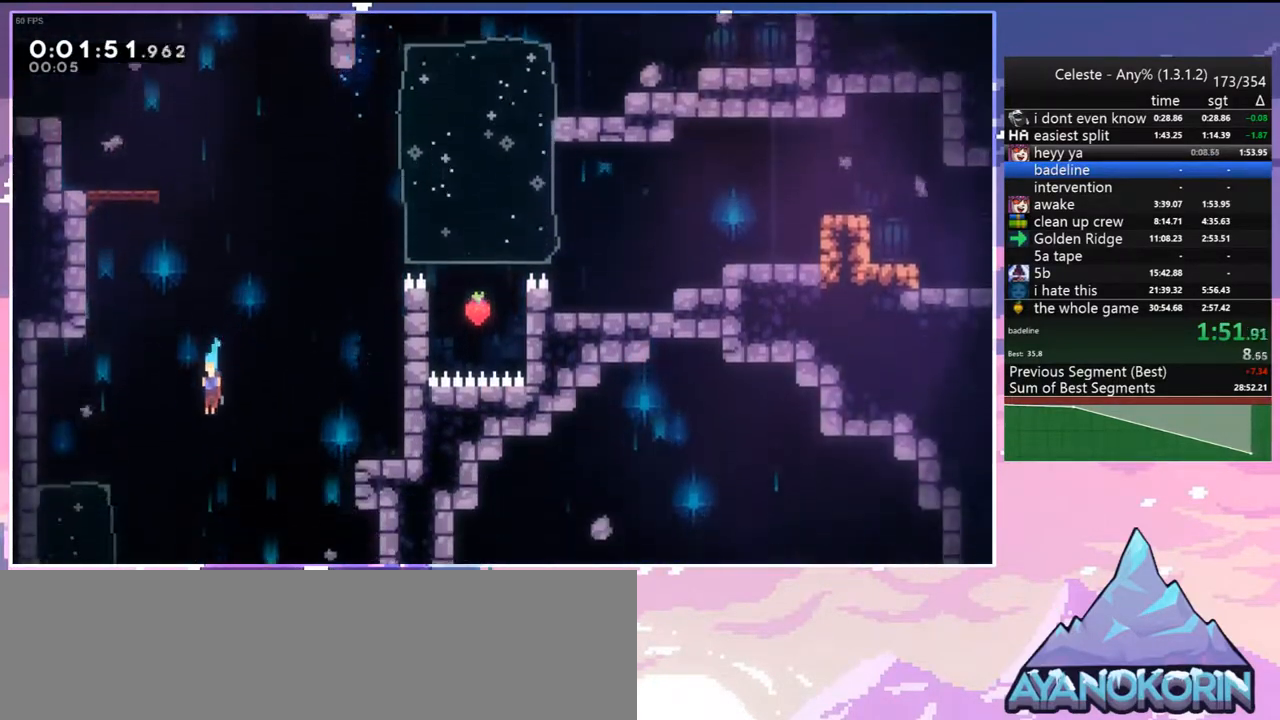
{"keys": ["down", "right"], "events": [[367, "right", "down"]]}
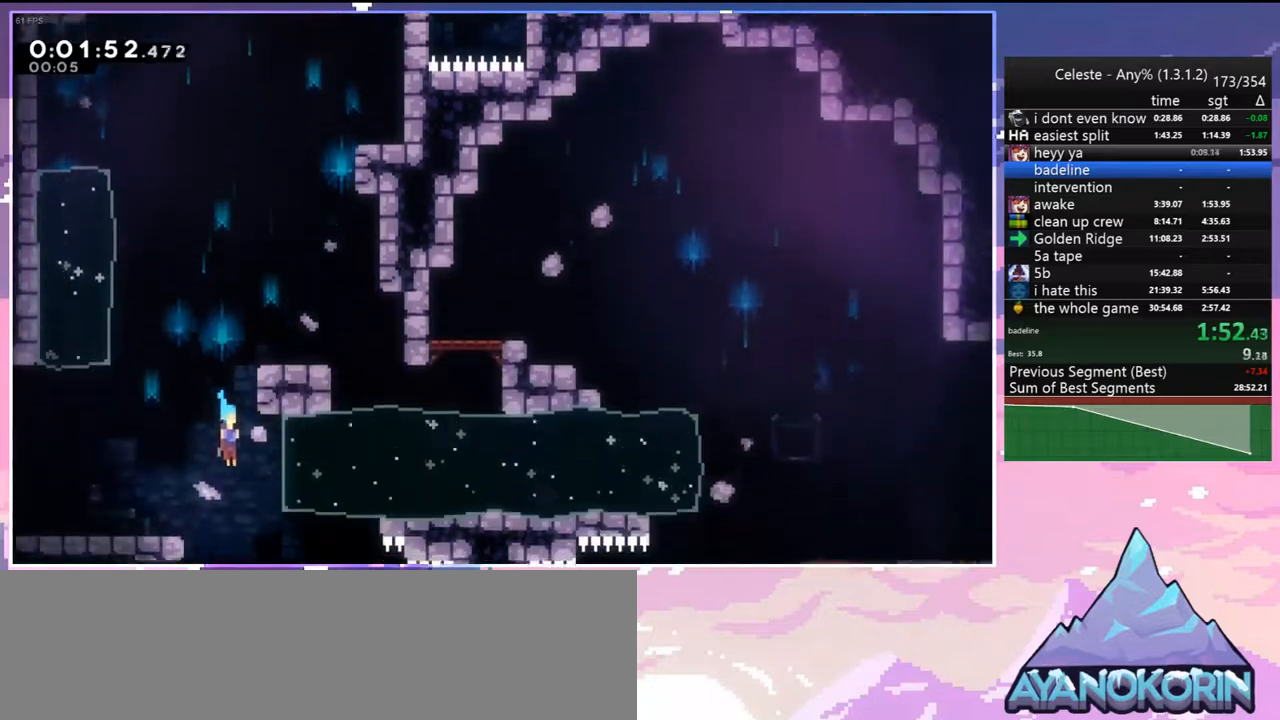
{"keys": ["down", "right"], "events": []}
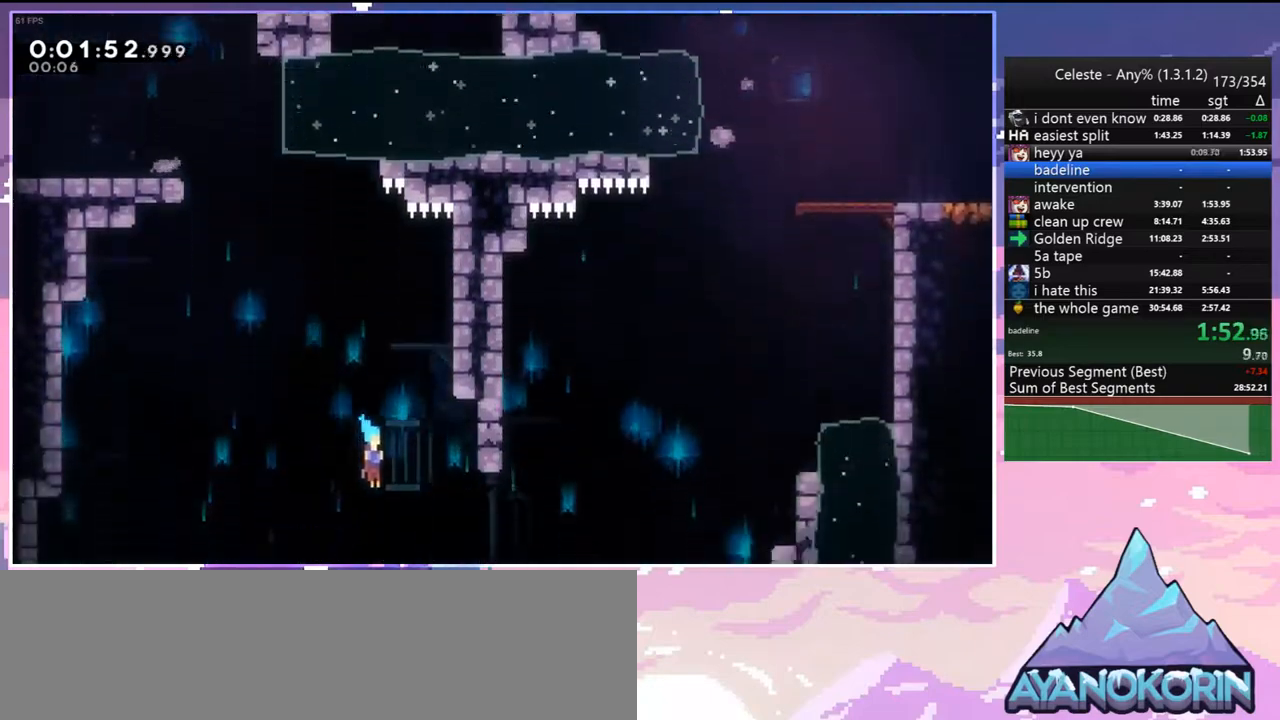
{"keys": ["down", "right"], "events": []}
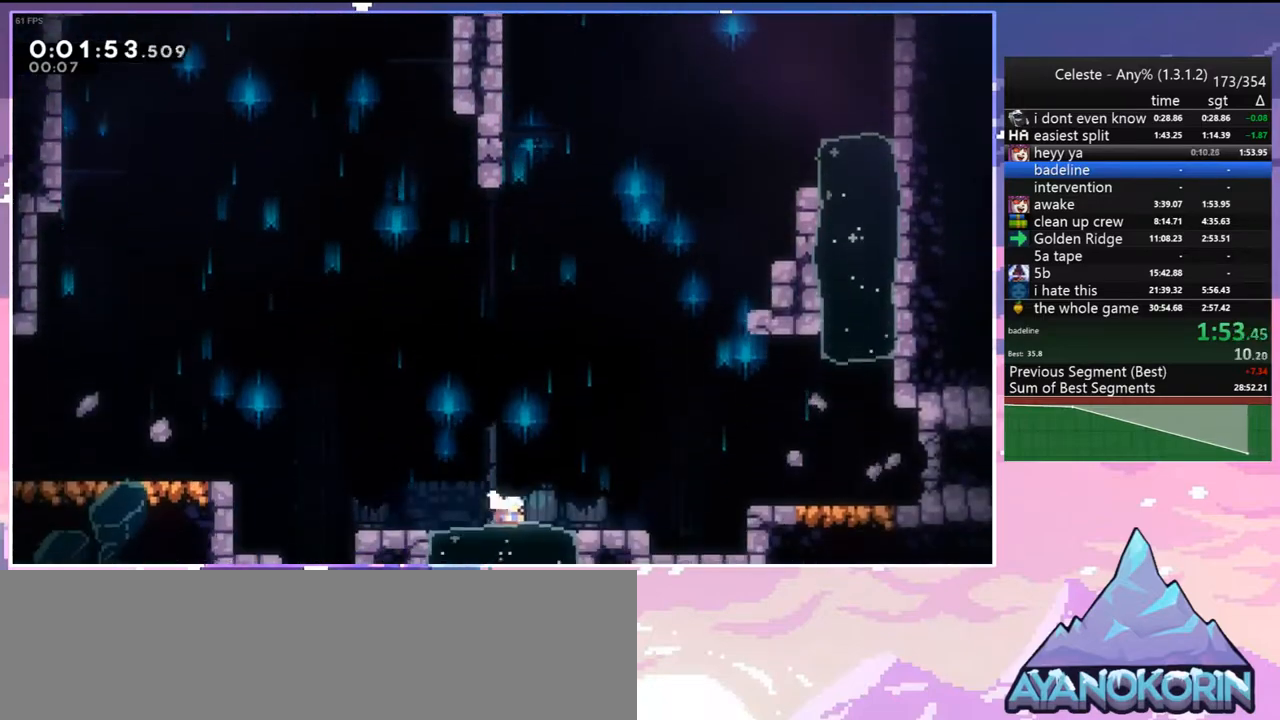
{"keys": ["dash", "right"], "events": [[83, "dash", "down"], [233, "down", "up"], [317, "dash", "up"], [317, "jump", "down"], [467, "dash", "down"], [467, "jump", "up"]]}
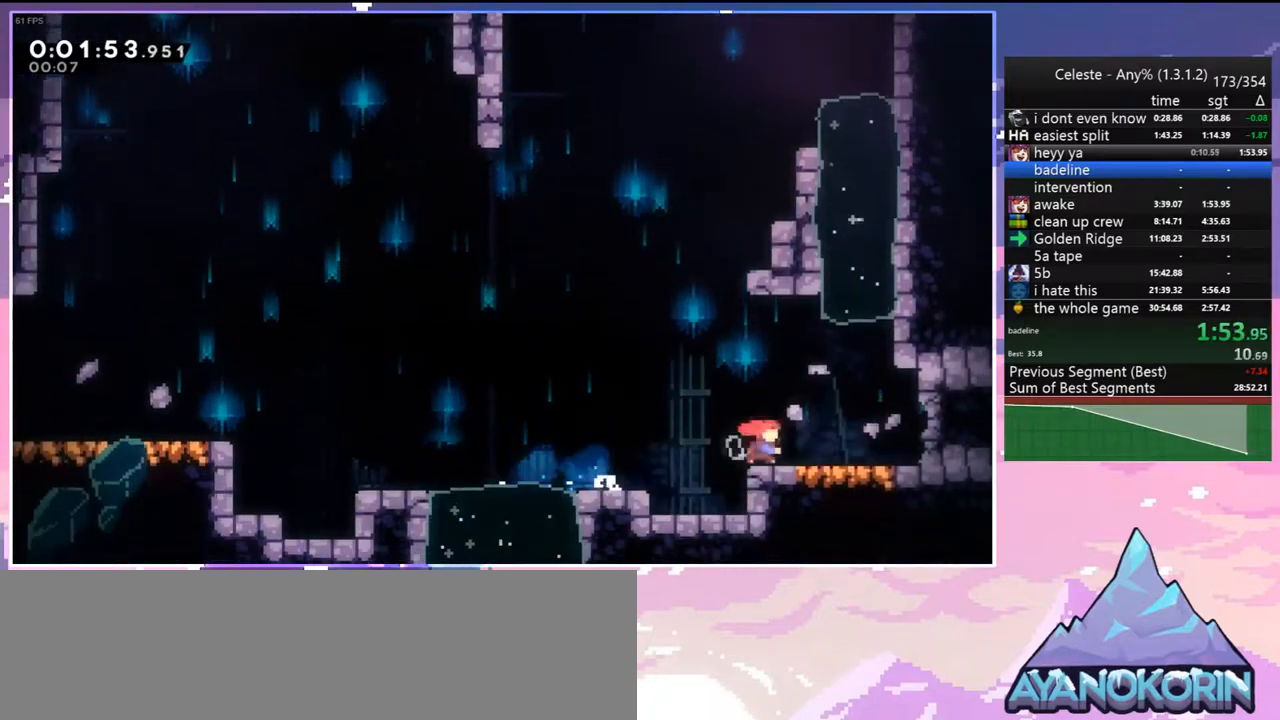
{"keys": ["down"], "events": [[100, "dash", "up"], [283, "down", "down"], [333, "dash", "down"], [333, "right", "up"], [483, "dash", "up"]]}
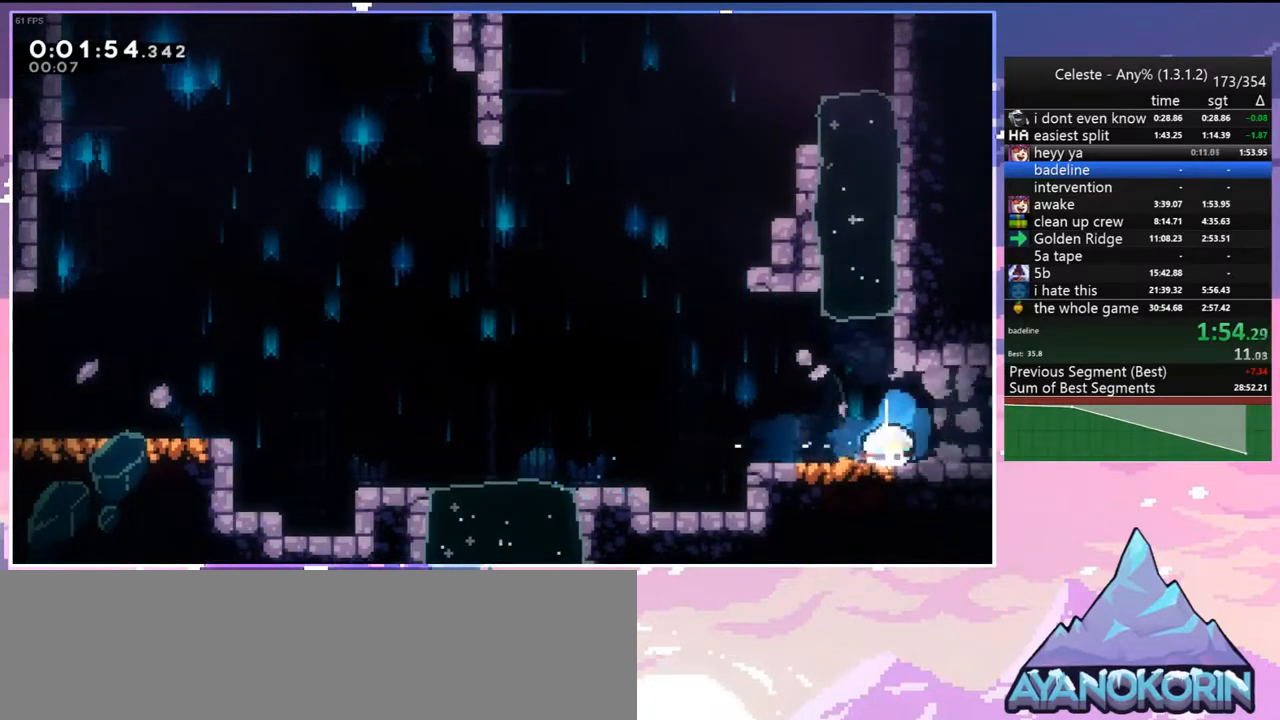
{"keys": ["right", "up"], "events": [[17, "right", "down"], [67, "dash", "down"], [117, "jump", "down"], [167, "jump", "up"], [217, "dash", "up"], [217, "down", "up"], [400, "up", "down"]]}
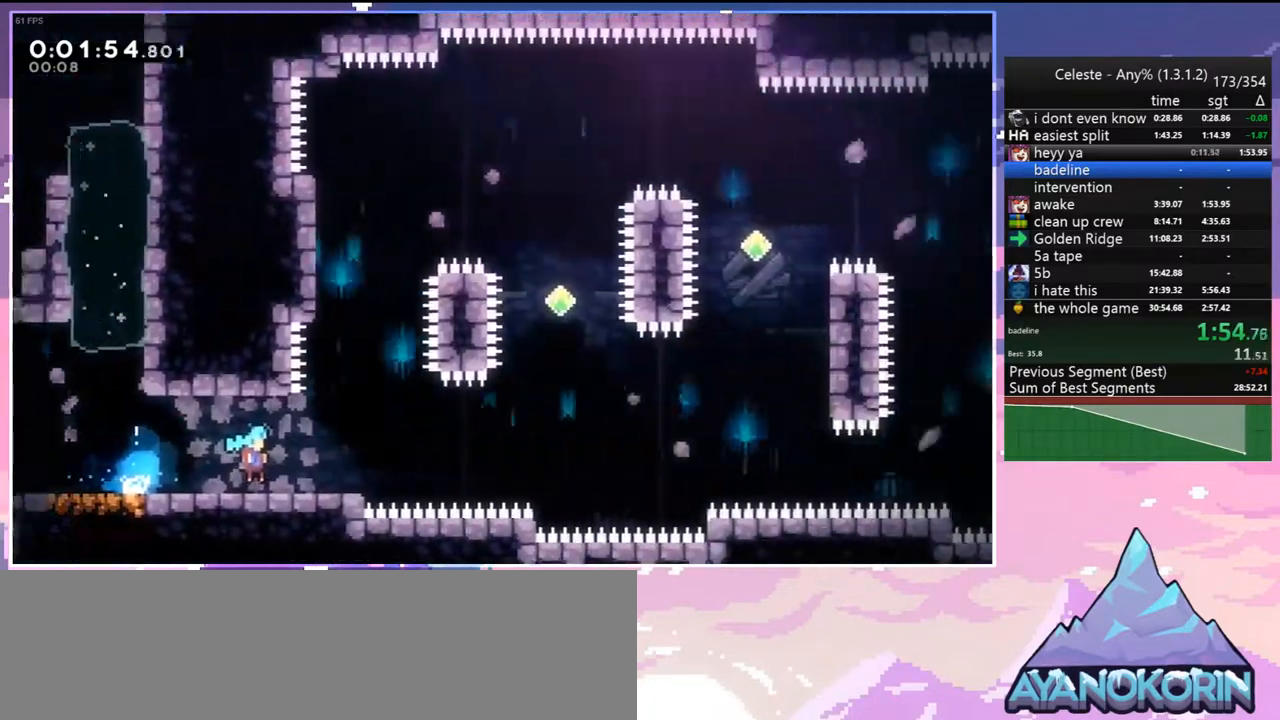
{"keys": ["right", "up"], "events": []}
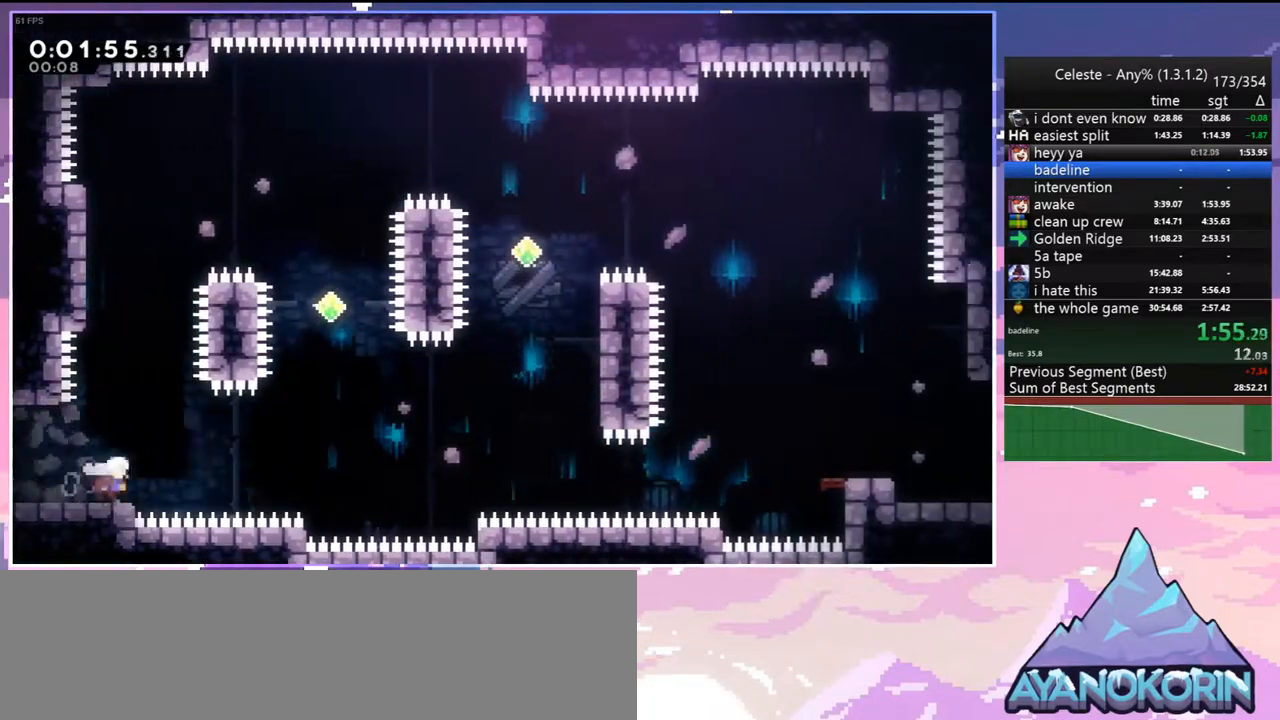
{"keys": ["jump", "right", "up"], "events": [[50, "jump", "down"]]}
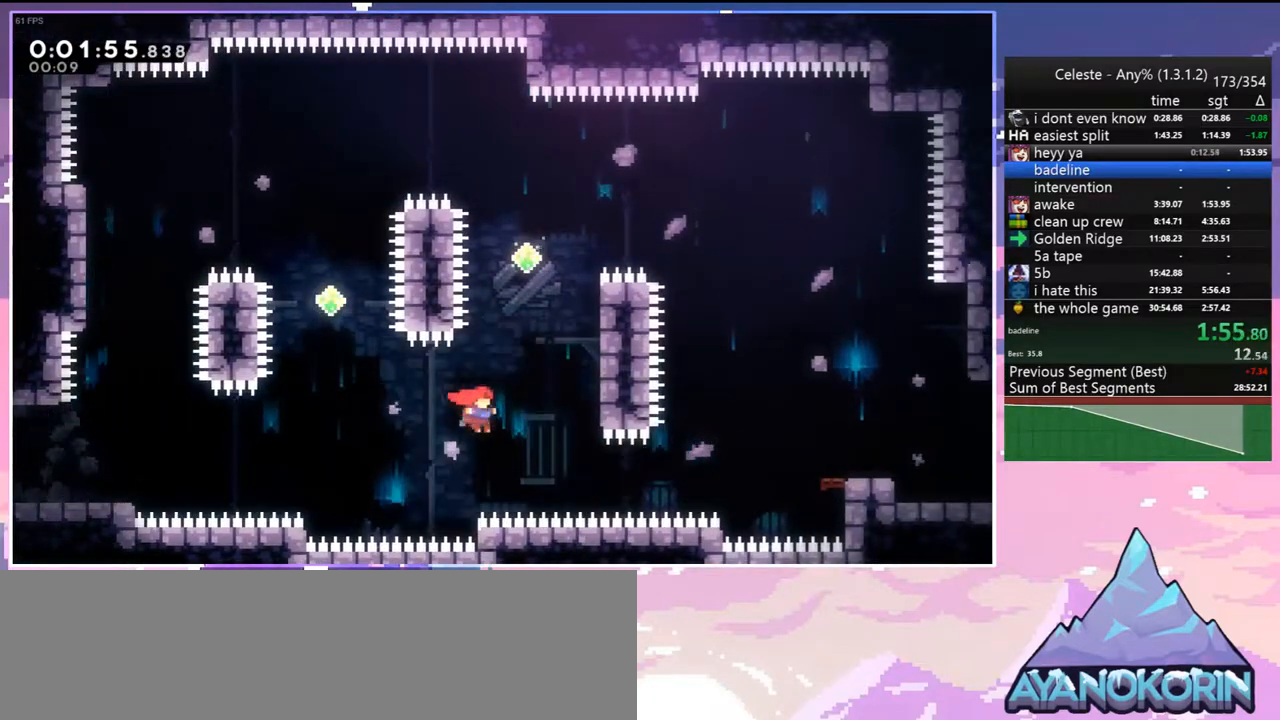
{"keys": ["jump", "right"], "events": [[33, "dash", "down"], [33, "jump", "up"], [117, "dash", "up"], [217, "right", "up"], [267, "up", "up"], [300, "jump", "down"], [400, "right", "down"]]}
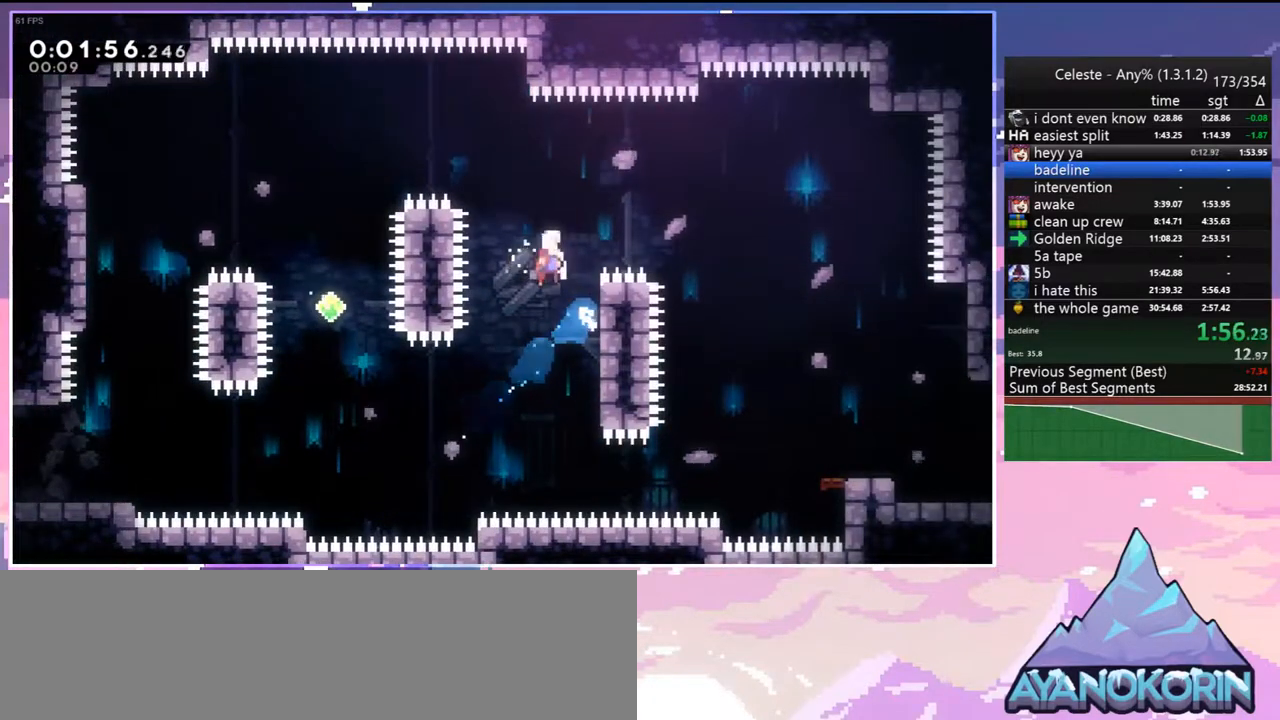
{"keys": ["right"], "events": [[133, "dash", "down"], [183, "jump", "up"], [267, "dash", "up"]]}
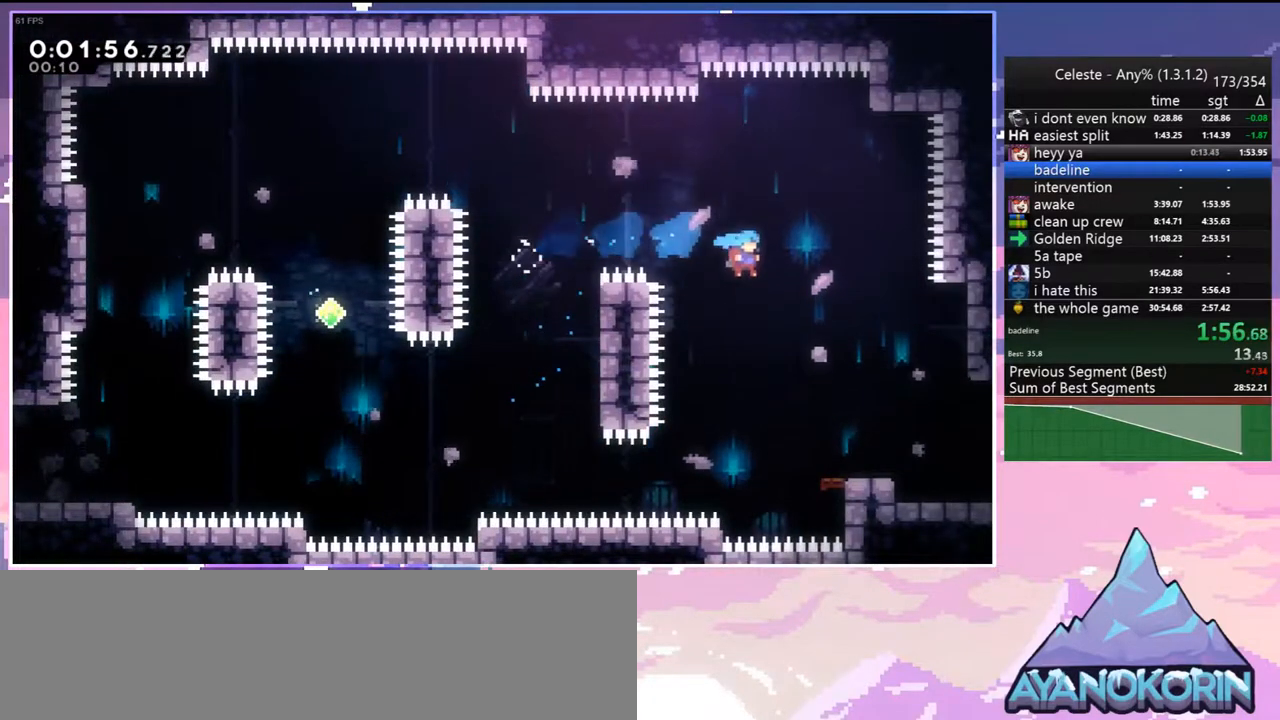
{"keys": ["down", "jump", "right"], "events": [[433, "jump", "down"], [483, "down", "down"]]}
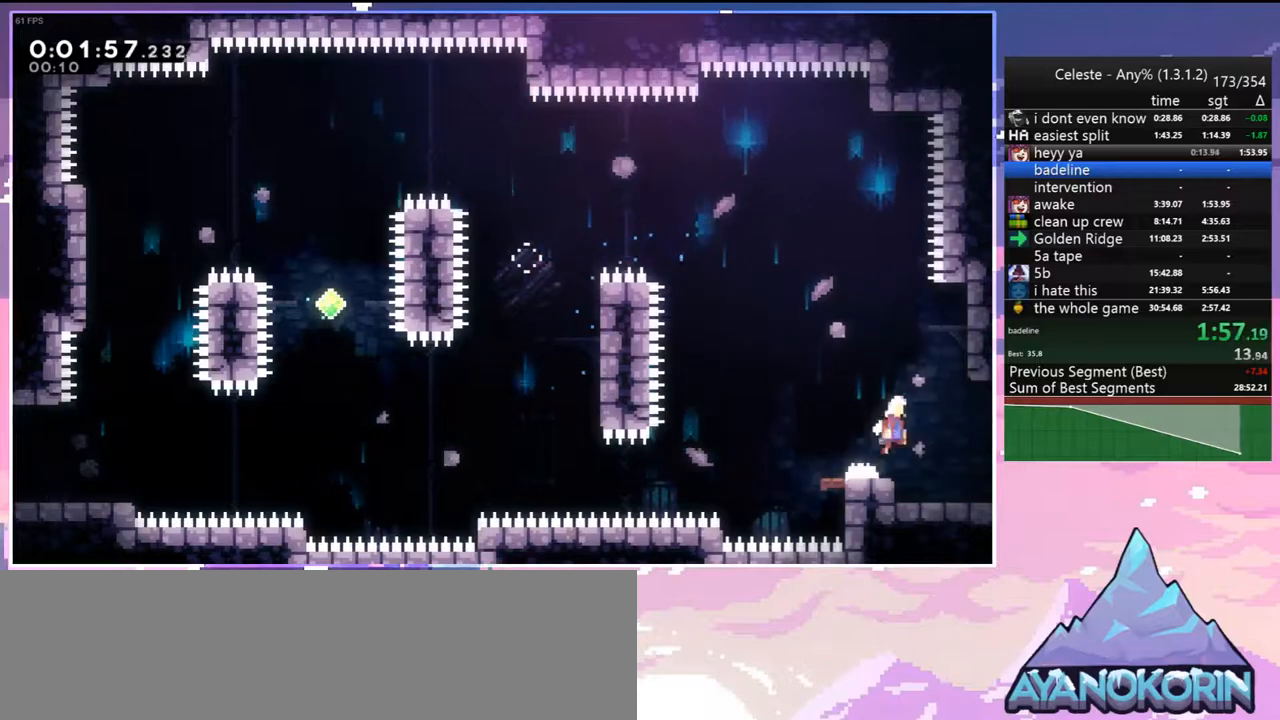
{"keys": ["down", "right"], "events": [[117, "dash", "down"], [167, "jump", "up"], [267, "dash", "up"]]}
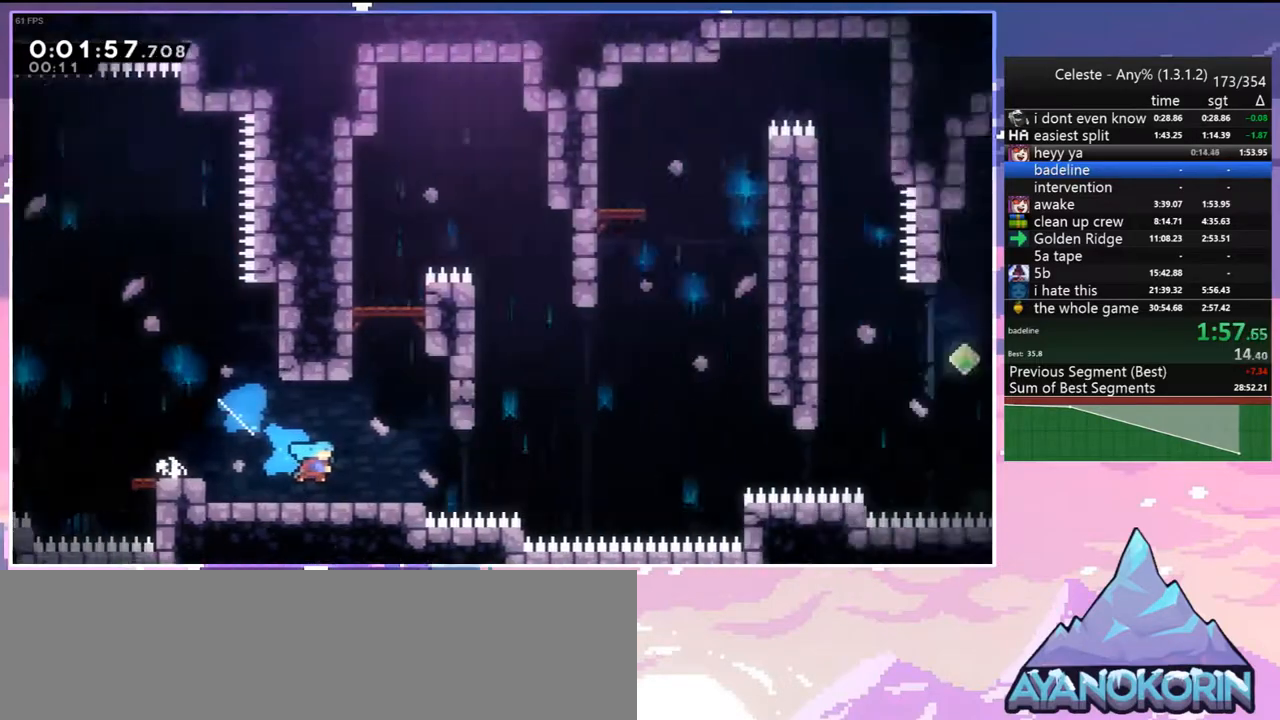
{"keys": ["dash", "down", "right"], "events": [[467, "dash", "down"]]}
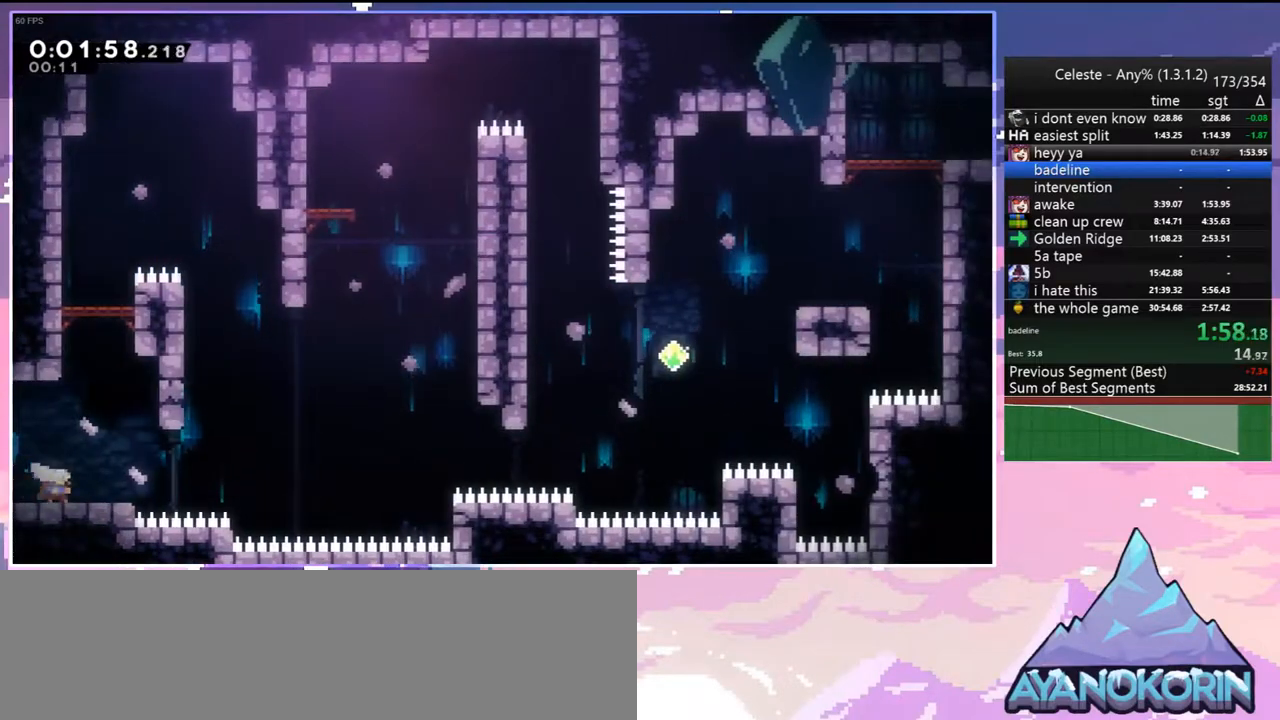
{"keys": ["jump", "right", "up"], "events": [[200, "jump", "down"], [250, "dash", "up"], [250, "down", "up"], [383, "up", "down"]]}
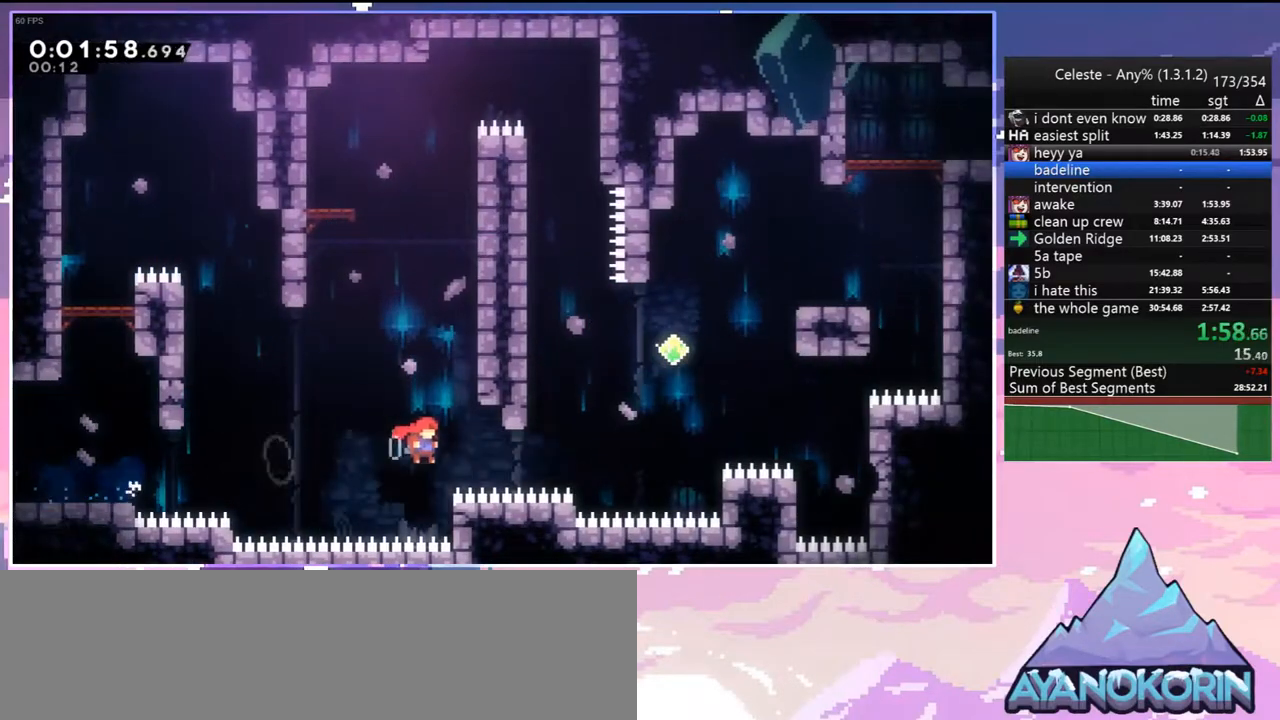
{"keys": ["right", "up"], "events": [[117, "dash", "down"], [167, "jump", "up"], [267, "dash", "up"]]}
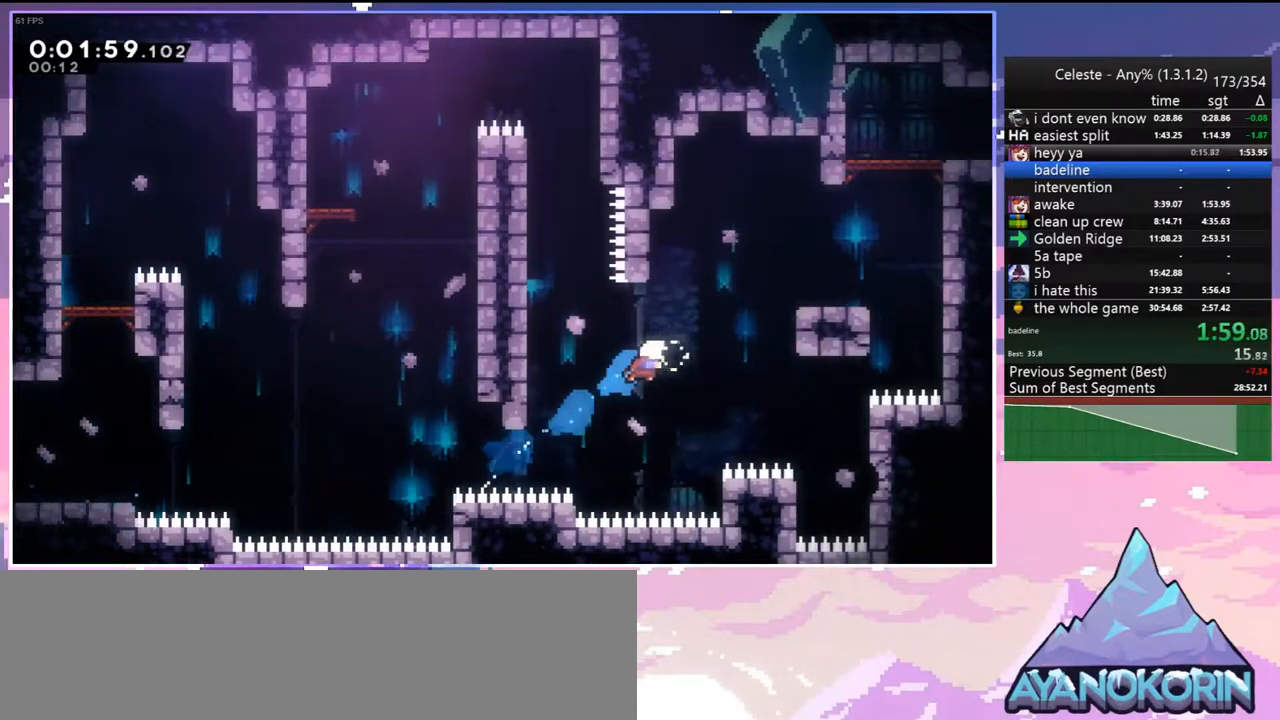
{"keys": ["right", "up"], "events": [[33, "dash", "down"], [183, "dash", "up"]]}
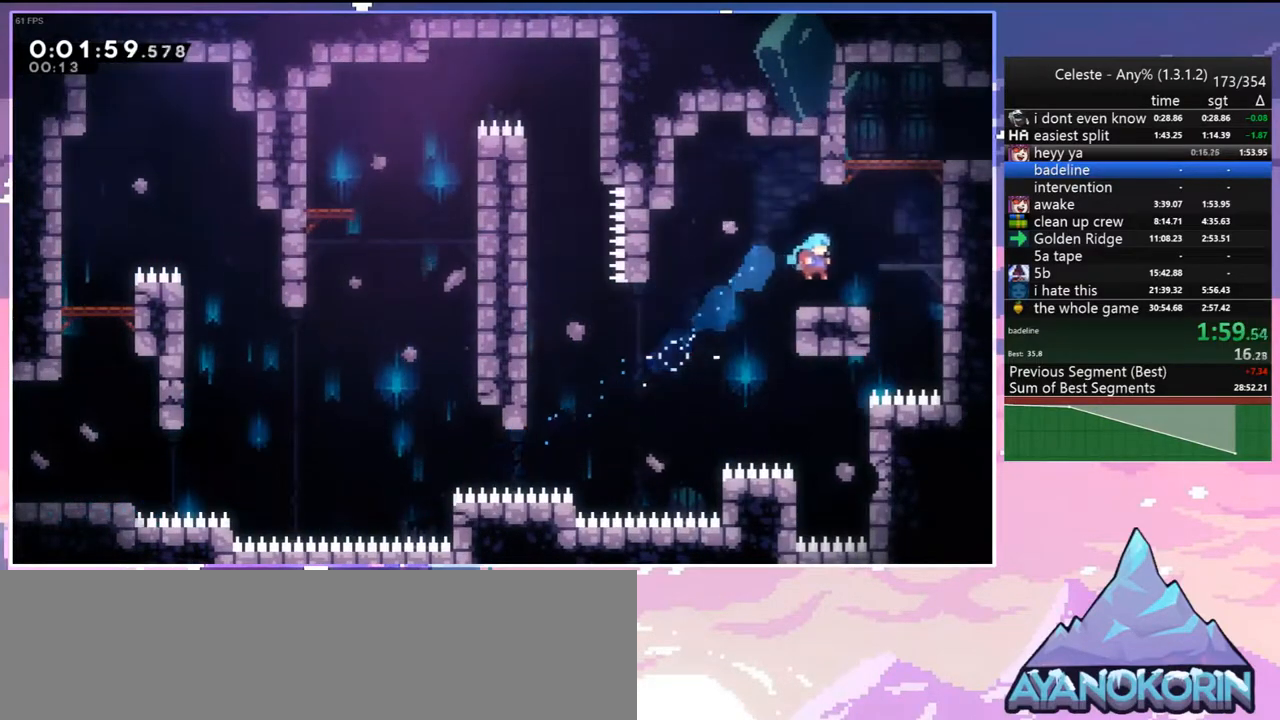
{"keys": ["grab", "jump", "right", "up"], "events": [[100, "jump", "down"], [200, "dash", "down"], [250, "jump", "up"], [283, "grab", "down"], [383, "dash", "up"], [383, "jump", "down"]]}
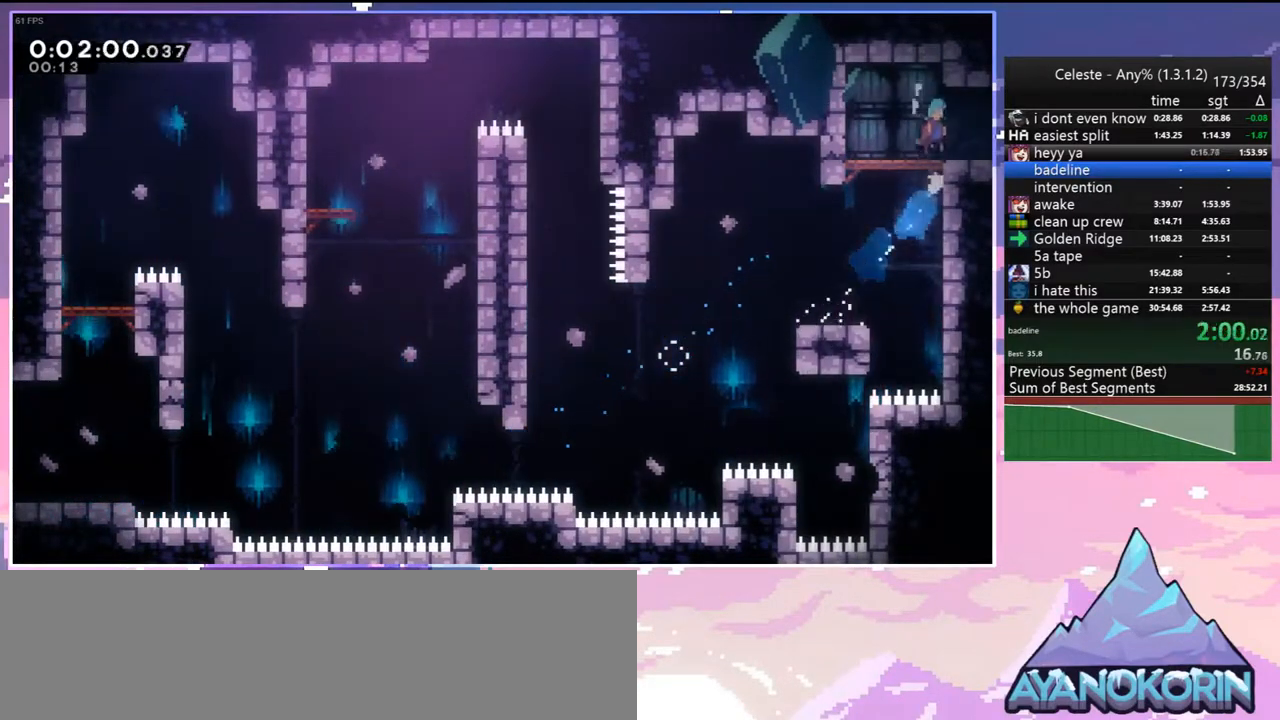
{"keys": ["right"], "events": [[67, "grab", "up"], [67, "jump", "up"], [67, "right", "up"], [67, "up", "up"], [300, "down", "down"], [350, "dash", "down"], [350, "right", "down"], [400, "jump", "down"], [450, "dash", "up"], [450, "down", "up"], [450, "jump", "up"]]}
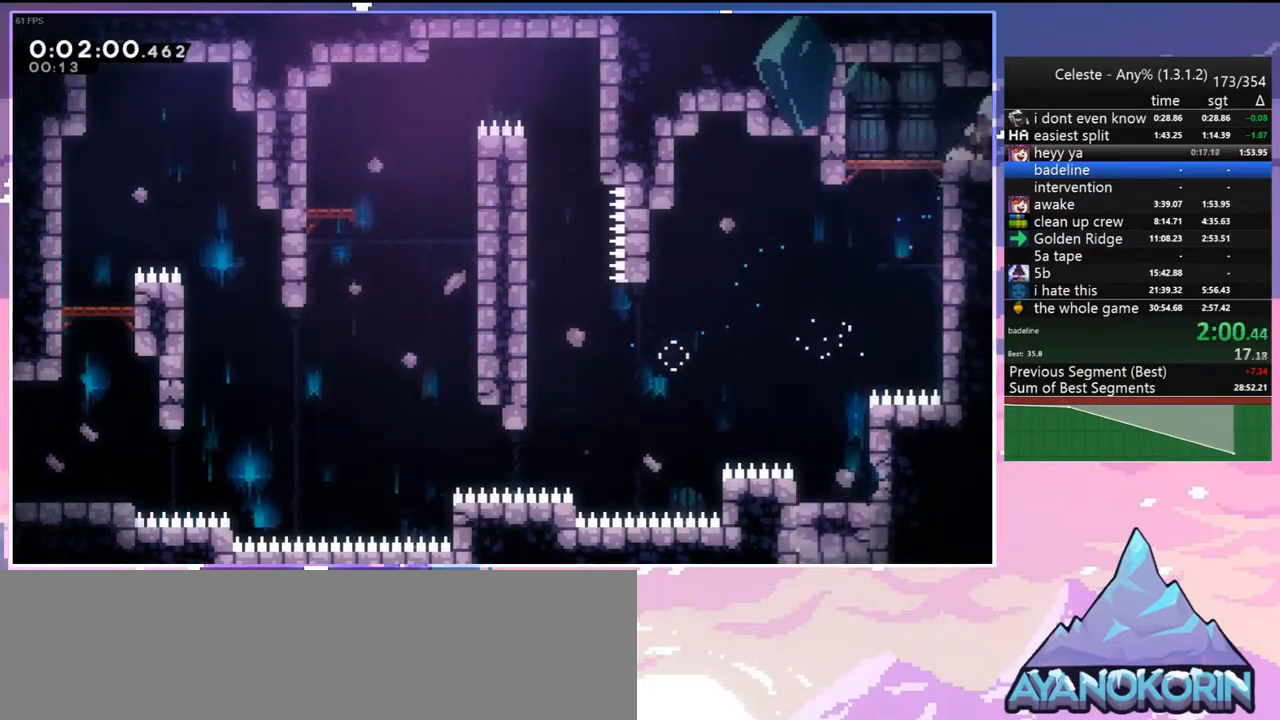
{"keys": ["right"], "events": []}
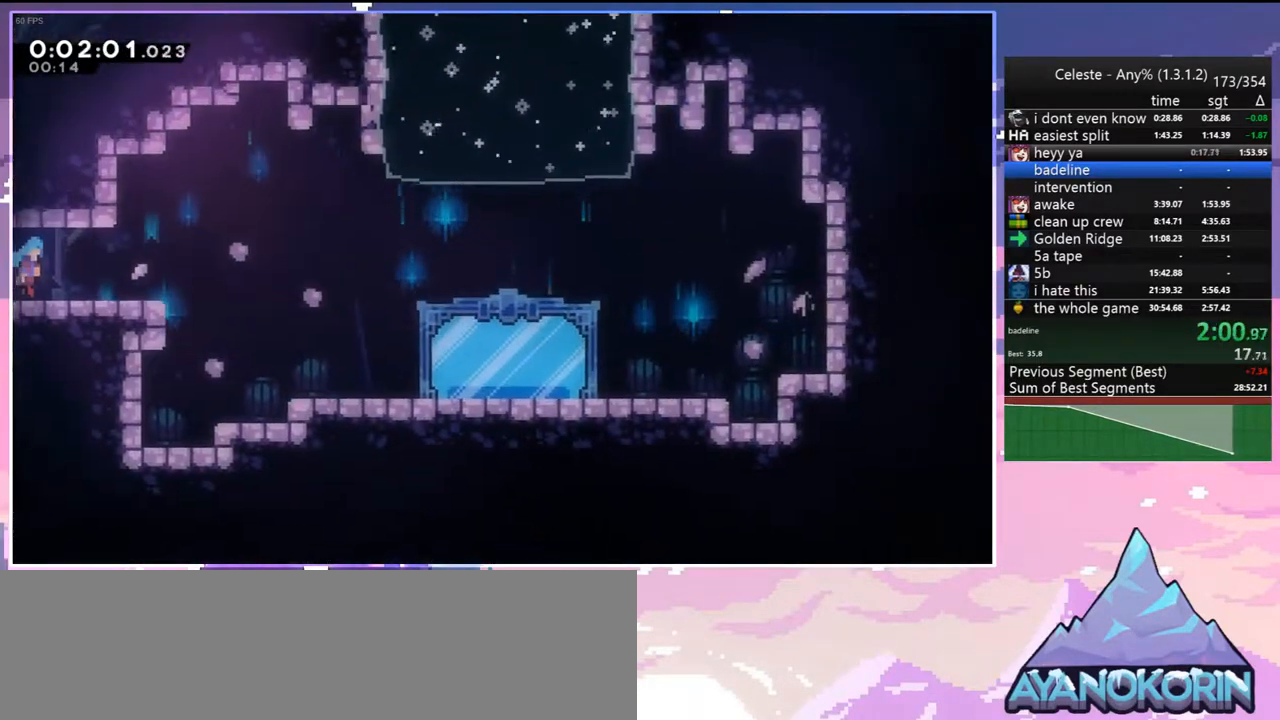
{"keys": ["right"], "events": [[250, "jump", "down"], [333, "jump", "up"]]}
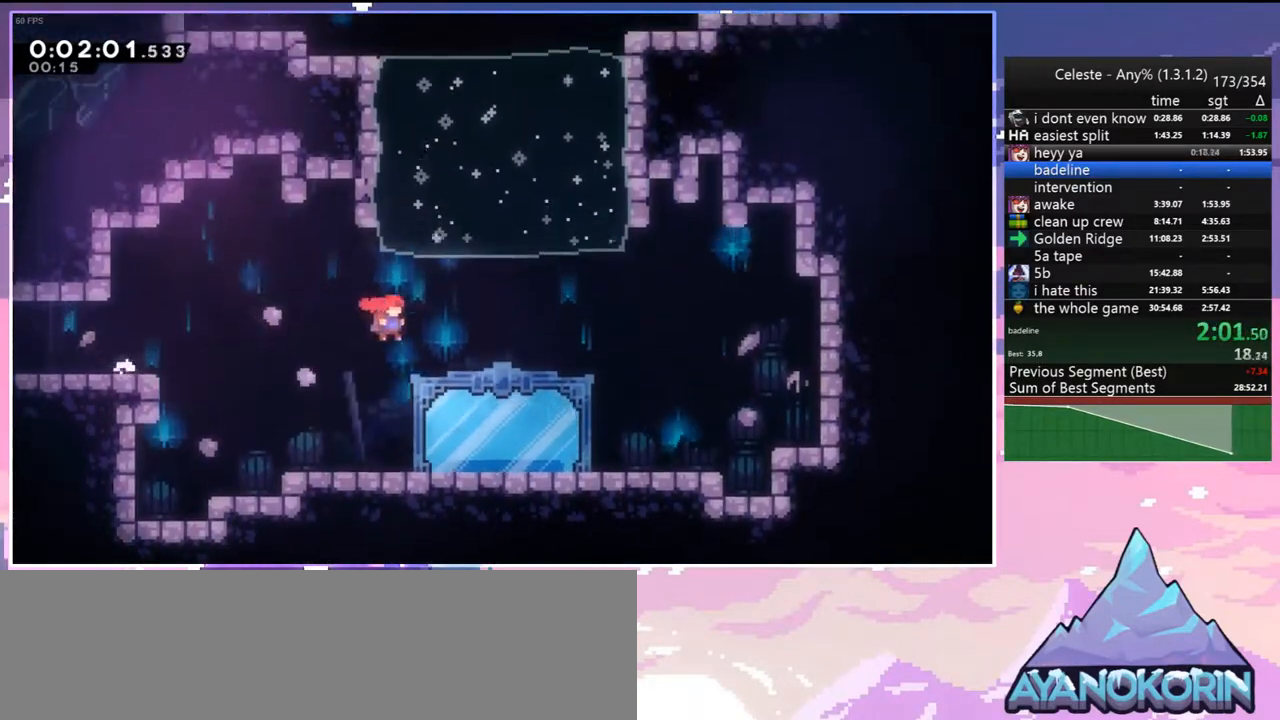
{"keys": ["menu", "skip"], "events": [[67, "dash", "down"], [67, "left", "down"], [67, "right", "up"], [67, "up", "down"], [217, "dash", "up"], [400, "up", "up"], [450, "left", "up"], [450, "menu", "down"], [500, "skip", "down"]]}
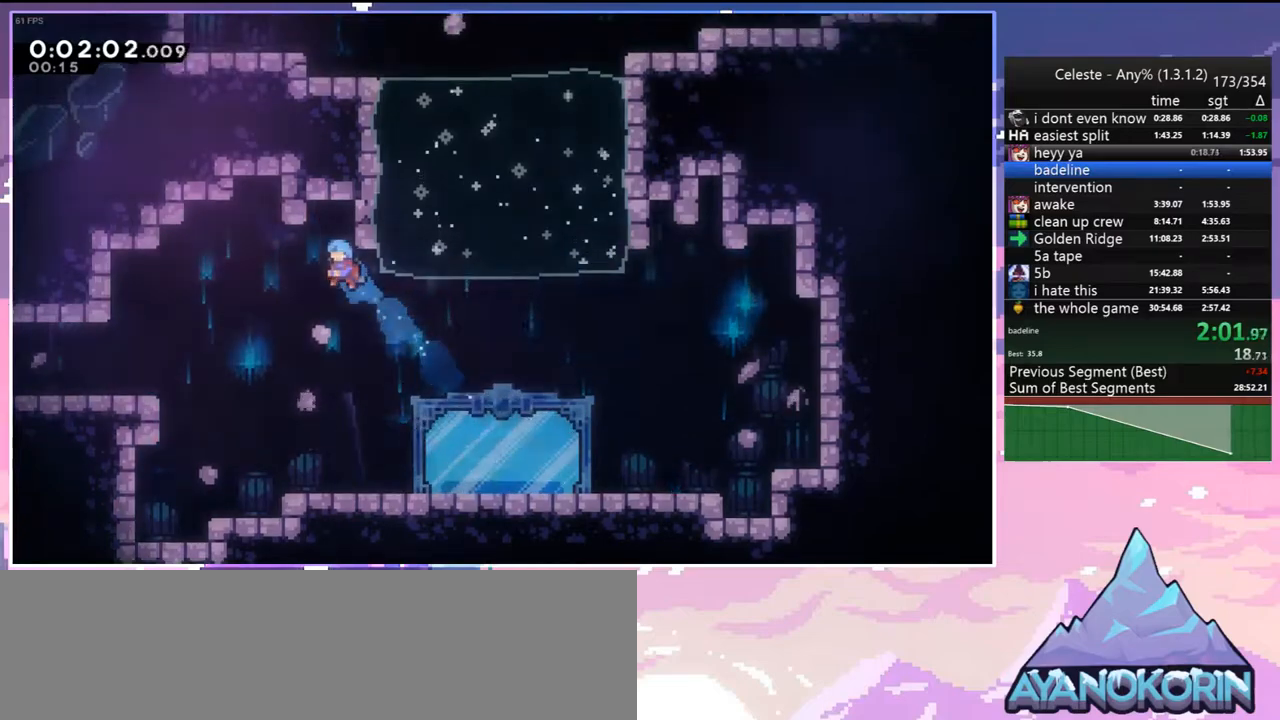
{"keys": ["up"], "events": [[83, "menu", "up"], [83, "skip", "up"], [233, "up", "down"]]}
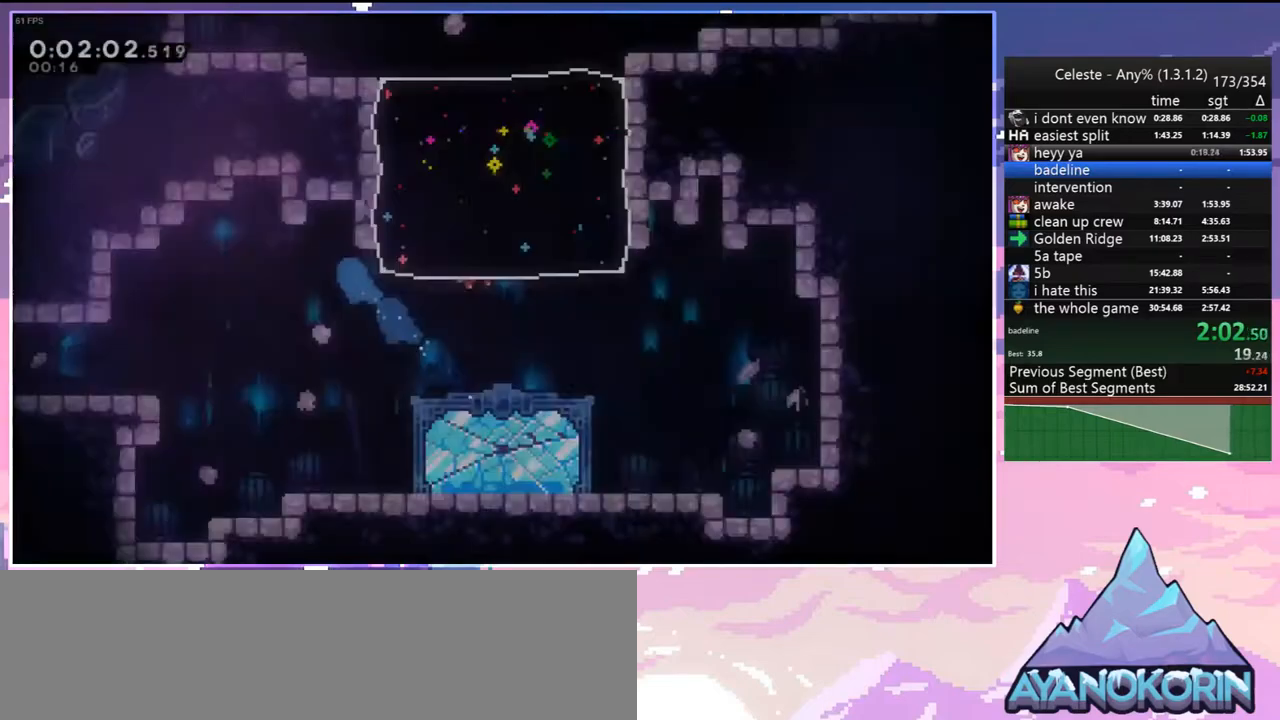
{"keys": ["left"], "events": [[100, "dash", "down"], [250, "dash", "up"], [283, "left", "down"], [283, "up", "up"]]}